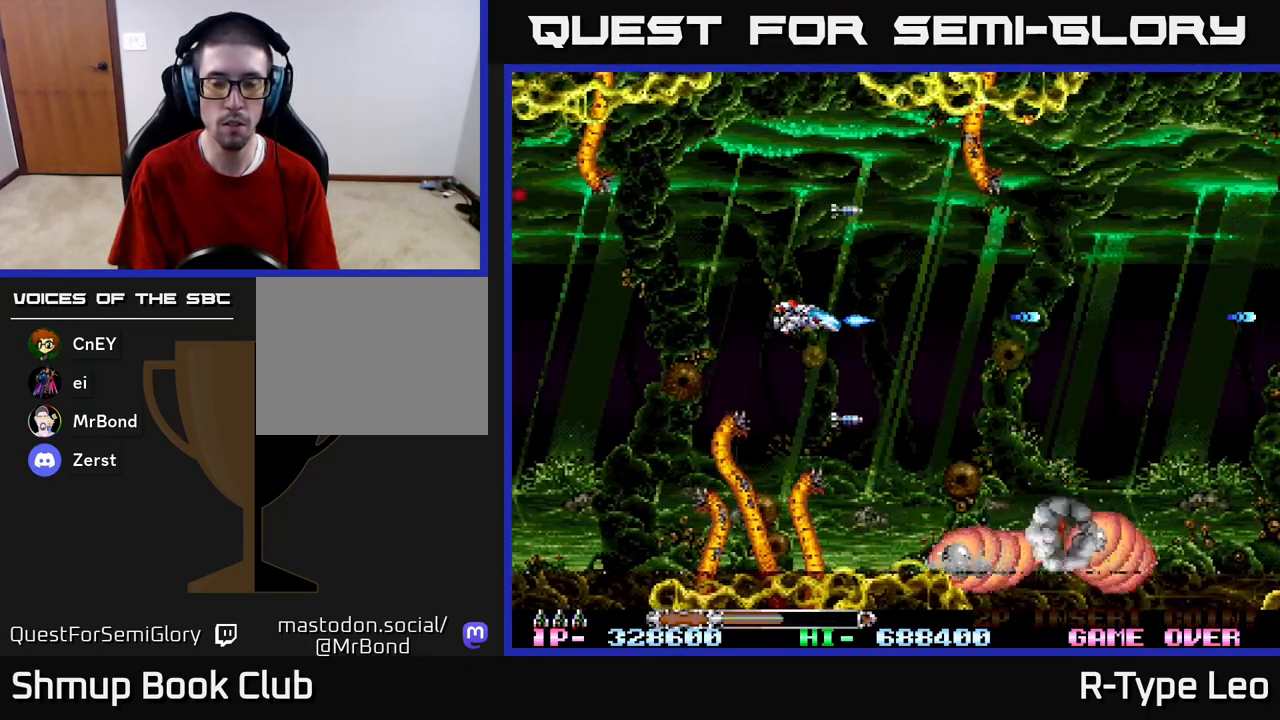
Gameplay with a controller (Xbox layout); each line is a JSON object with the inputs held at the frame after it. "events" lists button and stick changes between this image and that frame as [ms after this image, input, new state], when the widget could be followed in between.
{"buttons": ["R2", "DPAD_RIGHT"], "left_stick": "center", "right_stick": "center", "events": [[100, "X", "up"], [200, "DPAD_RIGHT", "down"], [283, "DPAD_DOWN", "down"], [350, "DPAD_RIGHT", "up"], [450, "DPAD_RIGHT", "down"], [483, "DPAD_DOWN", "up"]]}
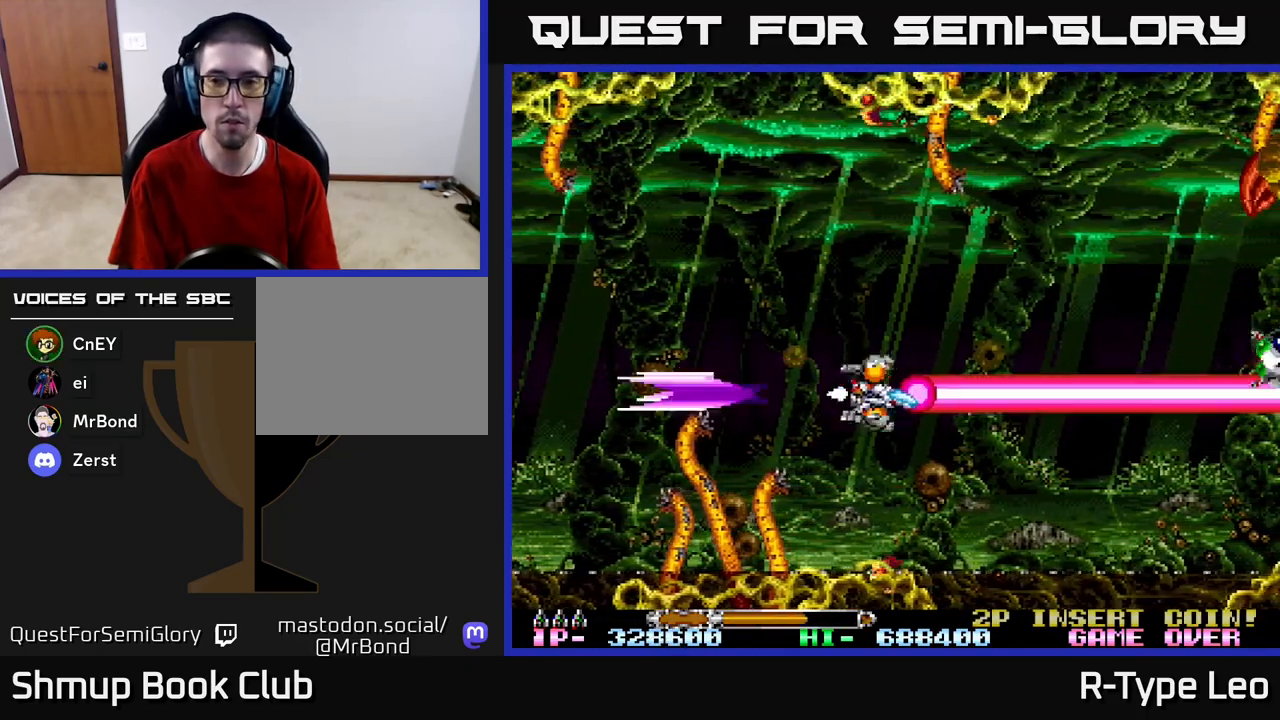
{"buttons": ["R2", "DPAD_UP", "DPAD_LEFT"], "left_stick": "center", "right_stick": "center", "events": [[17, "DPAD_UP", "down"], [33, "DPAD_RIGHT", "up"], [150, "DPAD_UP", "up"], [317, "DPAD_LEFT", "down"], [350, "DPAD_UP", "down"]]}
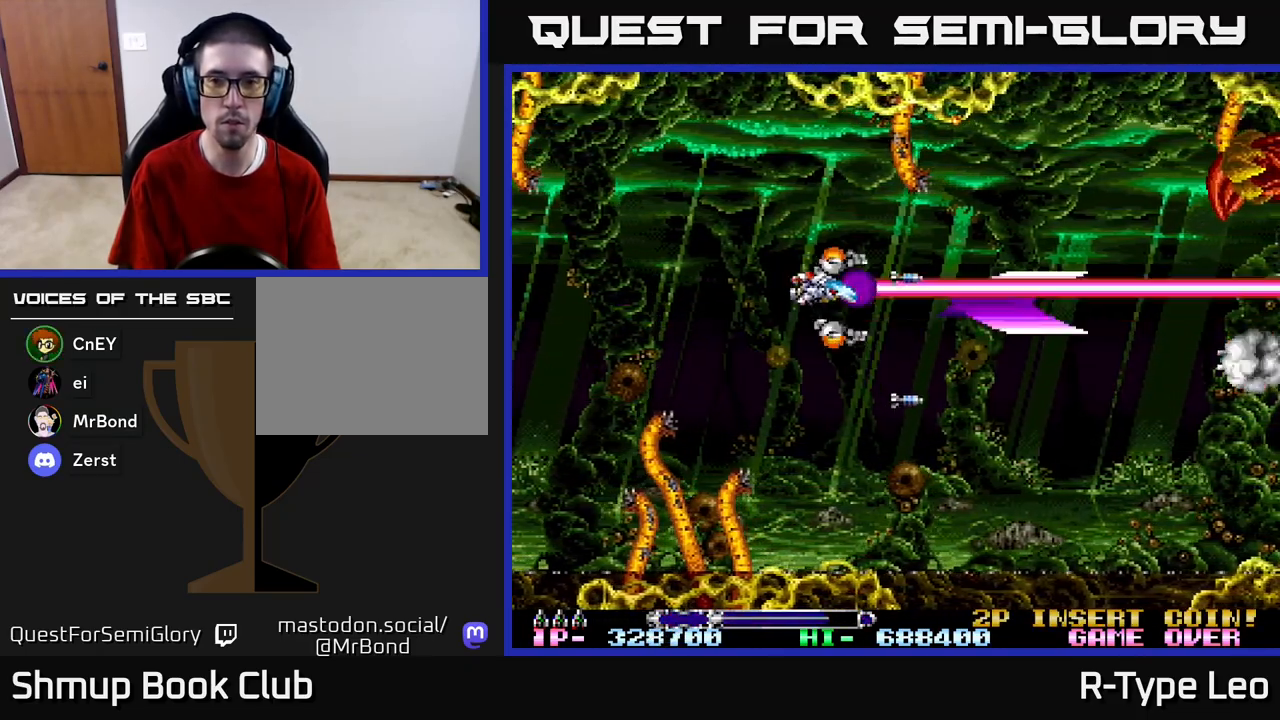
{"buttons": ["R2"], "left_stick": "center", "right_stick": "center", "events": [[233, "DPAD_UP", "up"], [267, "DPAD_LEFT", "up"]]}
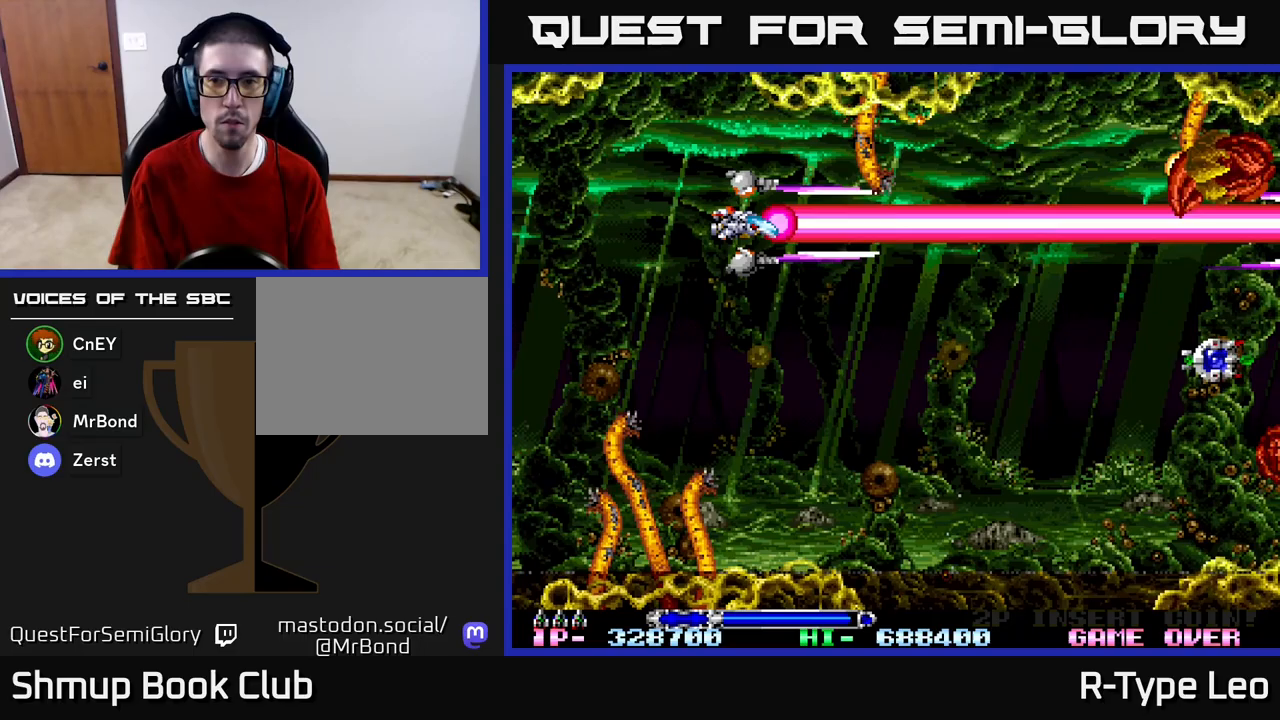
{"buttons": ["R2", "DPAD_DOWN", "DPAD_RIGHT"], "left_stick": "center", "right_stick": "center", "events": [[400, "DPAD_DOWN", "down"], [450, "DPAD_RIGHT", "down"]]}
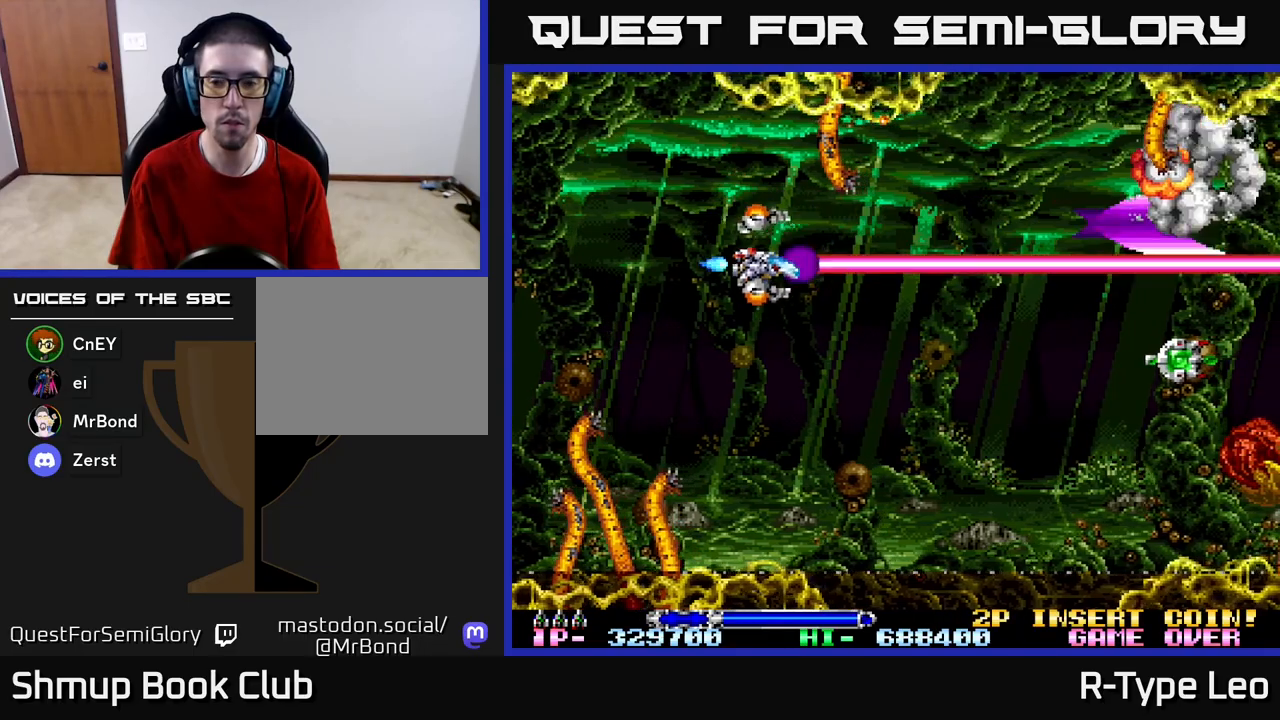
{"buttons": ["R2", "DPAD_DOWN"], "left_stick": "center", "right_stick": "center", "events": [[350, "DPAD_RIGHT", "up"]]}
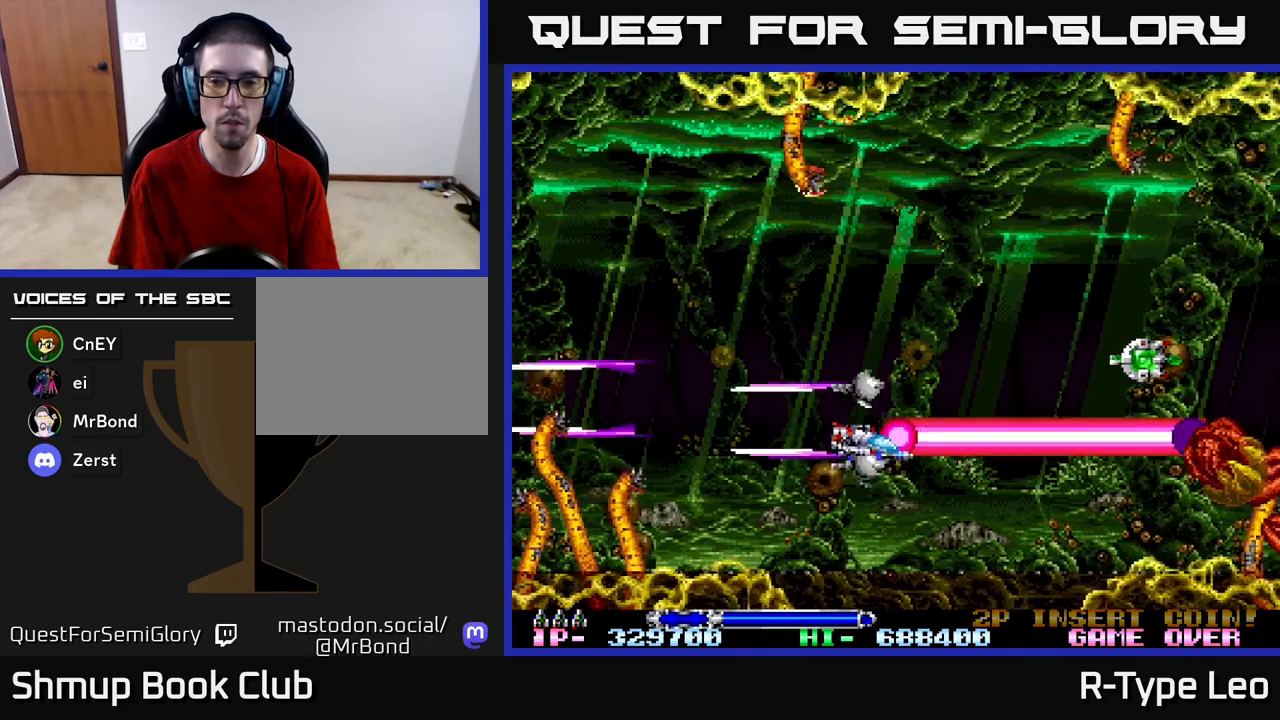
{"buttons": ["R2", "DPAD_UP", "DPAD_RIGHT"], "left_stick": "center", "right_stick": "center", "events": [[83, "DPAD_DOWN", "up"], [233, "DPAD_RIGHT", "down"], [483, "DPAD_UP", "down"]]}
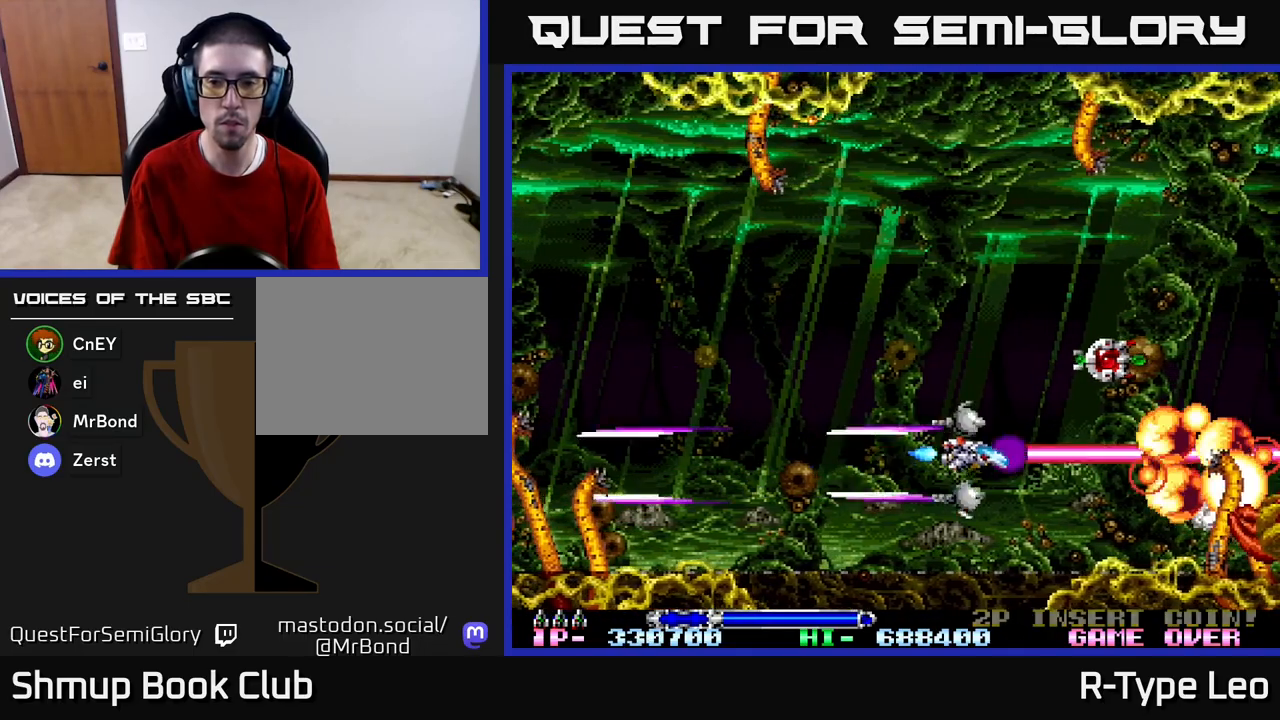
{"buttons": ["R2", "DPAD_LEFT"], "left_stick": "center", "right_stick": "center", "events": [[350, "DPAD_RIGHT", "up"], [367, "DPAD_LEFT", "down"], [450, "DPAD_UP", "up"]]}
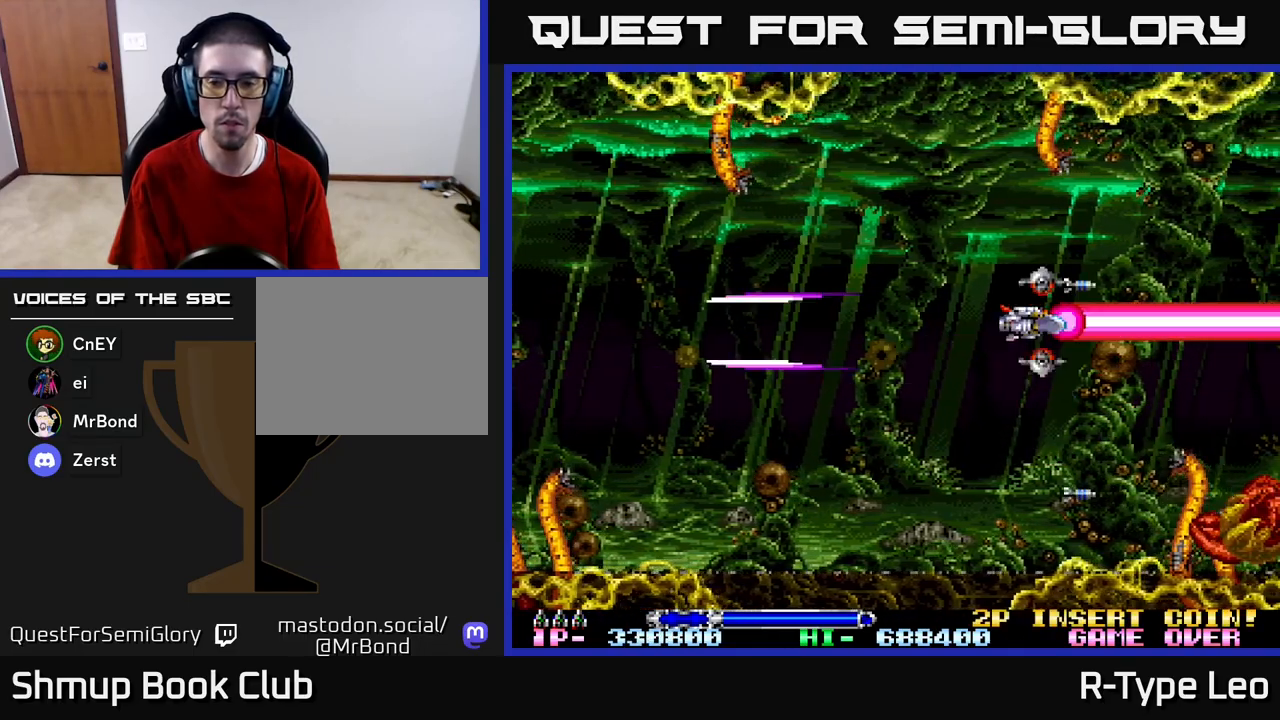
{"buttons": ["R2"], "left_stick": "center", "right_stick": "center", "events": [[33, "X", "down"], [150, "X", "up"], [417, "DPAD_DOWN", "down"], [450, "DPAD_LEFT", "up"], [500, "DPAD_DOWN", "up"]]}
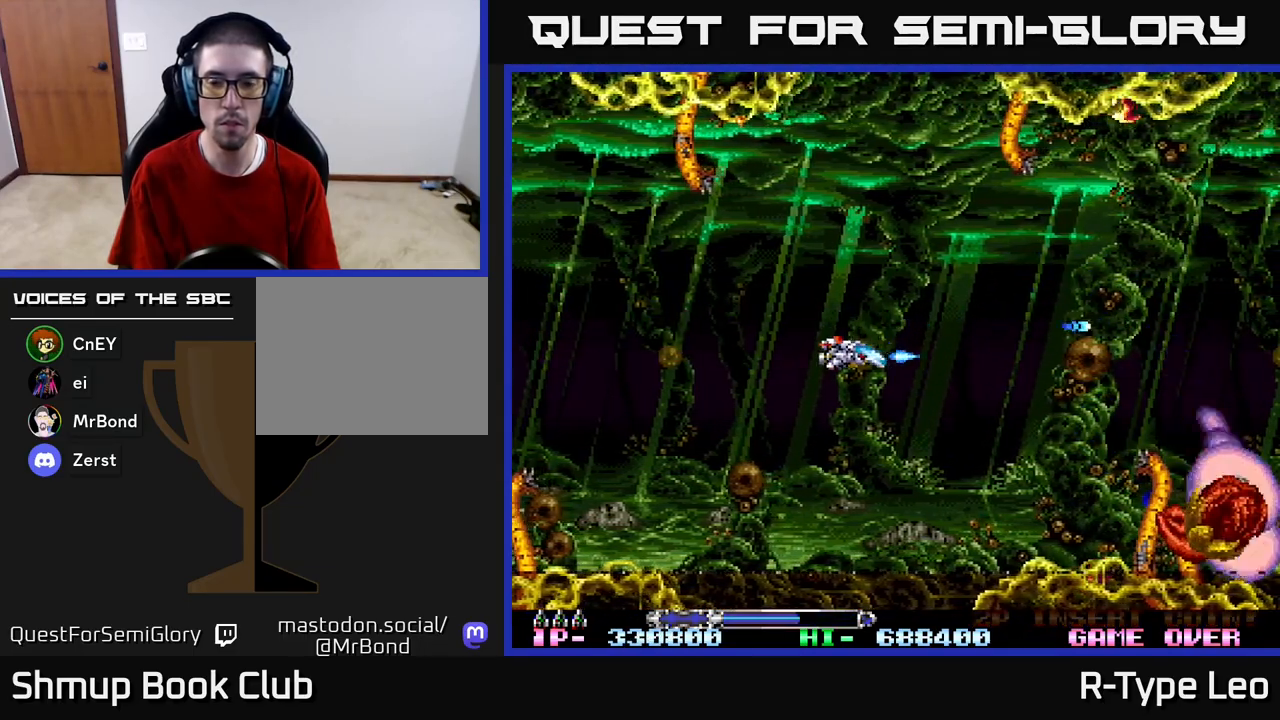
{"buttons": ["R2"], "left_stick": "center", "right_stick": "center", "events": [[217, "X", "down"], [367, "X", "up"]]}
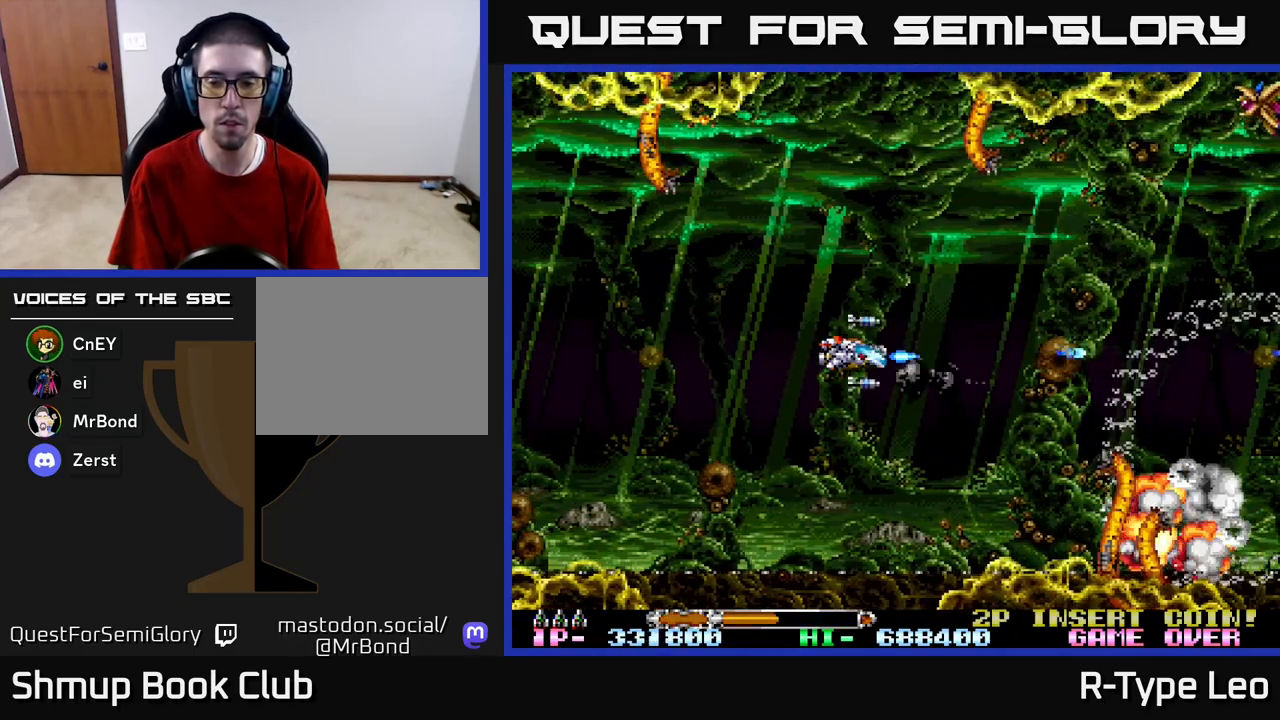
{"buttons": ["R2", "DPAD_UP", "DPAD_LEFT"], "left_stick": "center", "right_stick": "center", "events": [[317, "DPAD_UP", "down"], [467, "DPAD_LEFT", "down"]]}
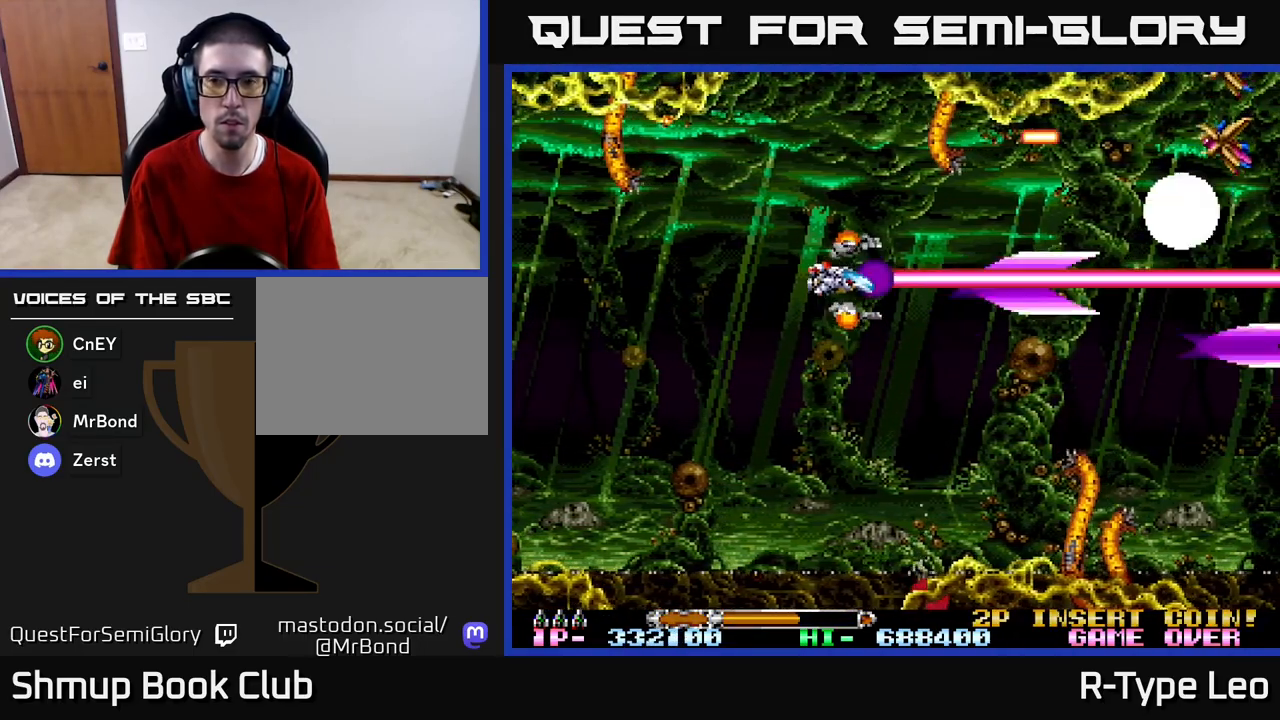
{"buttons": ["R2"], "left_stick": "center", "right_stick": "center", "events": [[150, "DPAD_UP", "up"], [217, "DPAD_LEFT", "up"]]}
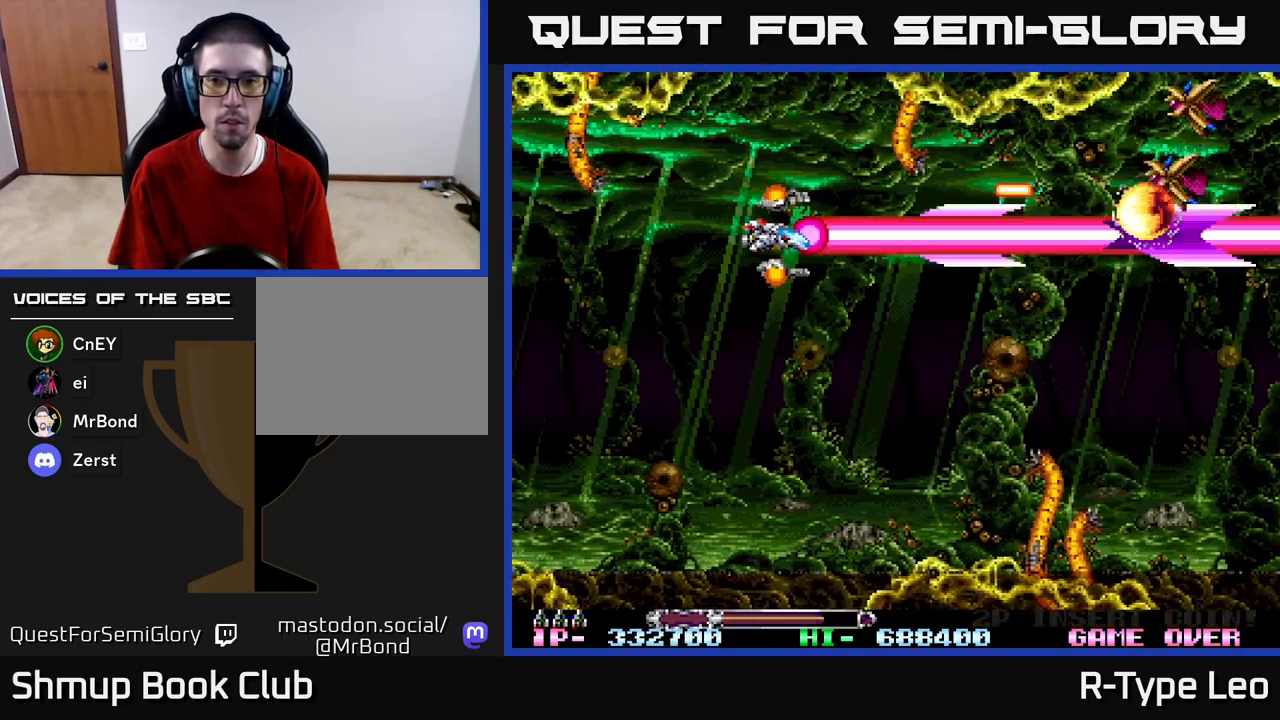
{"buttons": ["R2"], "left_stick": "center", "right_stick": "center", "events": []}
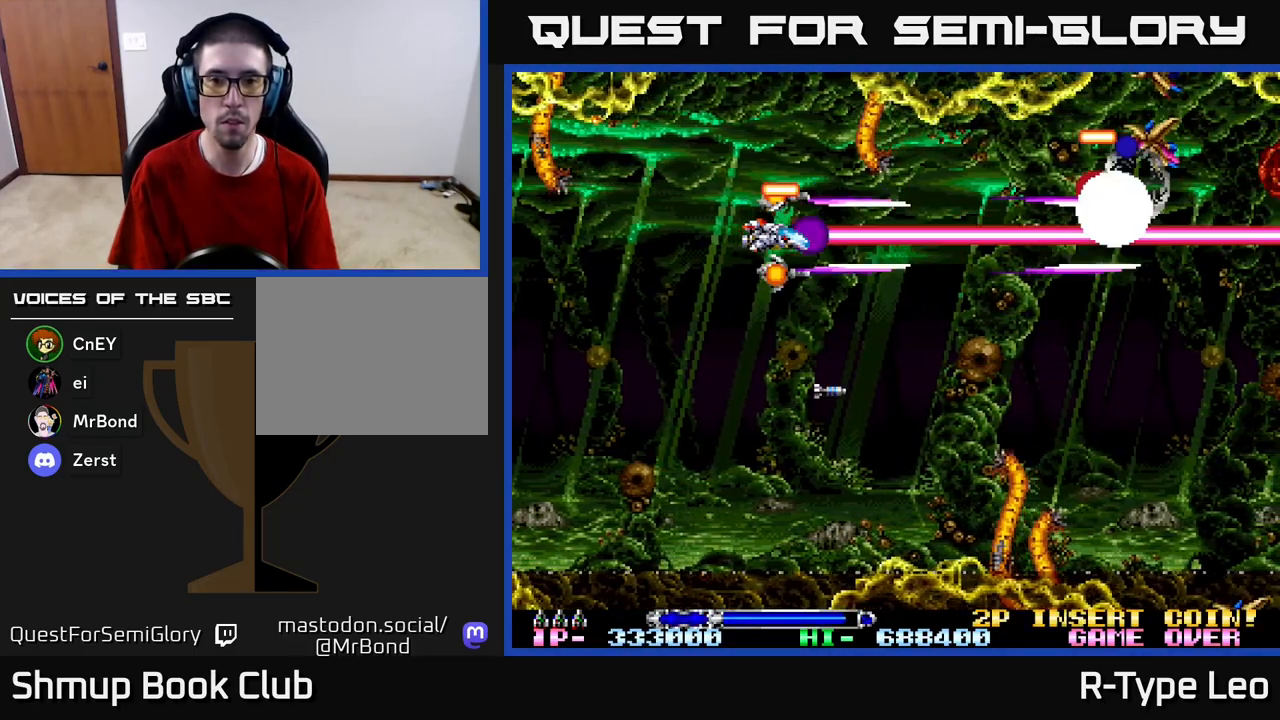
{"buttons": ["R2"], "left_stick": "center", "right_stick": "center", "events": []}
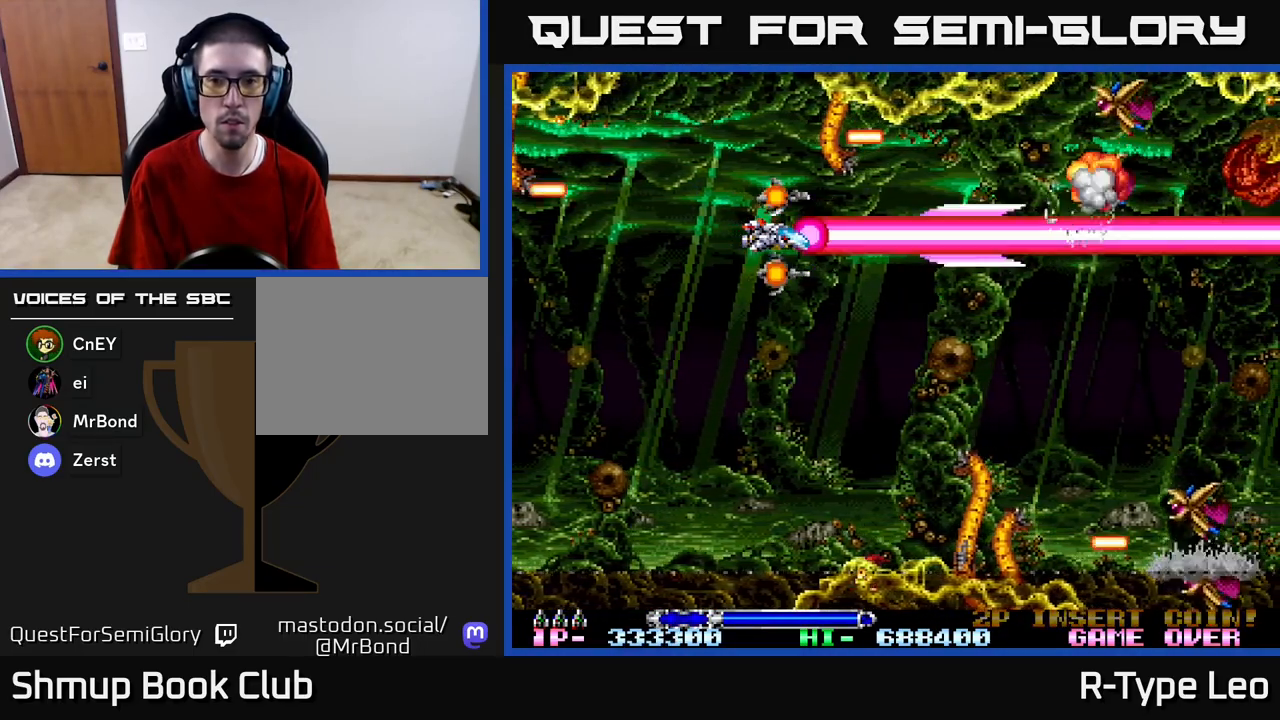
{"buttons": ["R2"], "left_stick": "center", "right_stick": "center", "events": []}
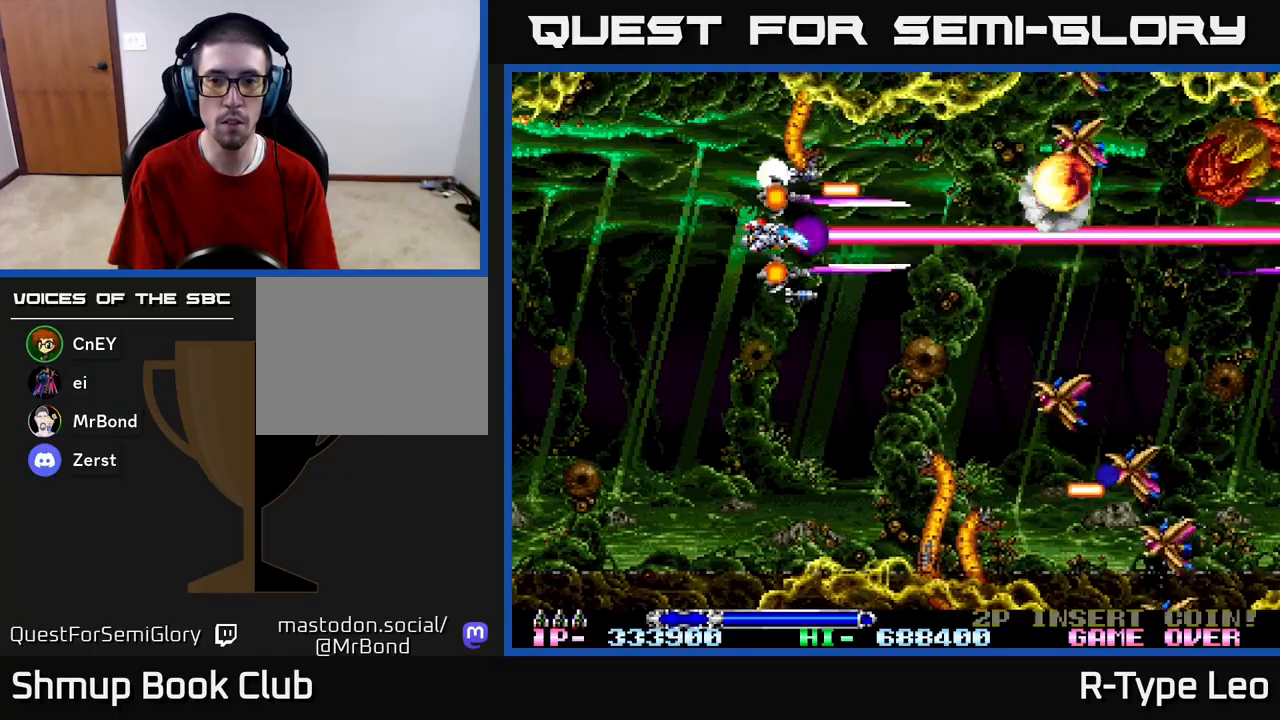
{"buttons": ["R2", "DPAD_UP", "DPAD_LEFT"], "left_stick": "center", "right_stick": "center", "events": [[33, "DPAD_DOWN", "down"], [117, "DPAD_RIGHT", "down"], [250, "X", "down"], [300, "DPAD_RIGHT", "up"], [317, "DPAD_LEFT", "down"], [350, "DPAD_DOWN", "up"], [383, "X", "up"], [467, "DPAD_UP", "down"]]}
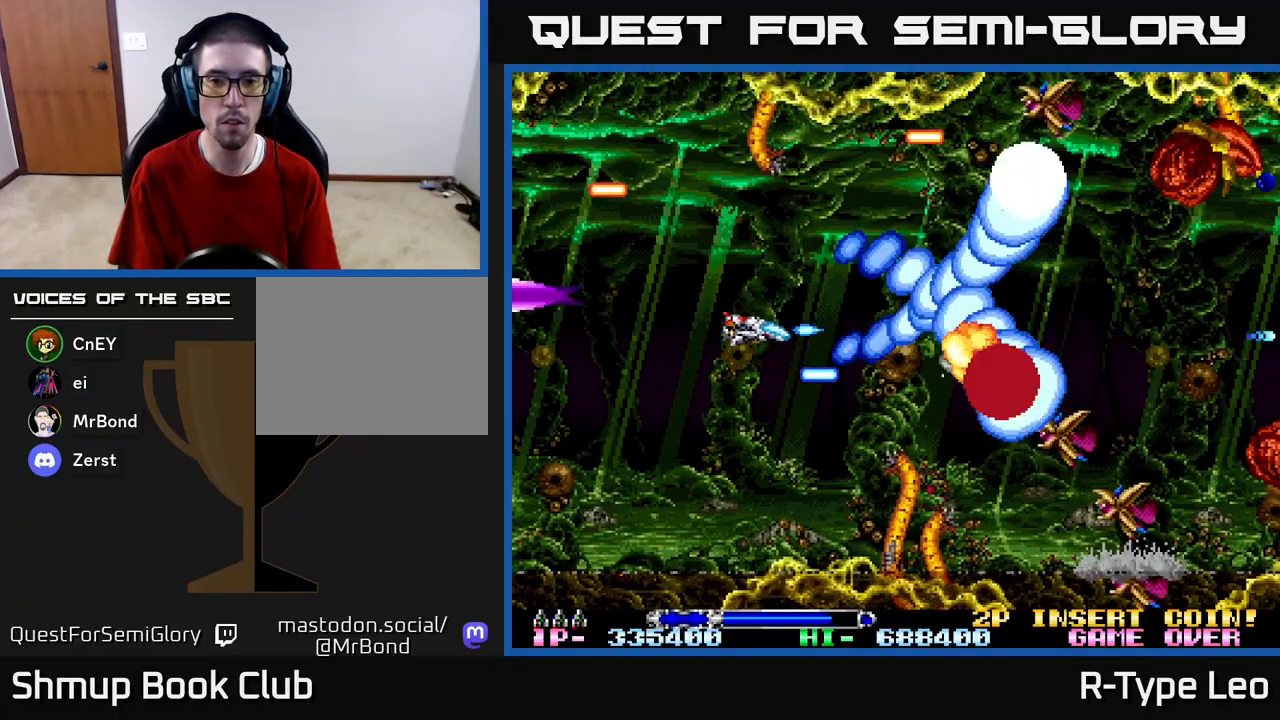
{"buttons": ["R2"], "left_stick": "center", "right_stick": "center", "events": [[117, "DPAD_UP", "up"], [133, "DPAD_LEFT", "up"]]}
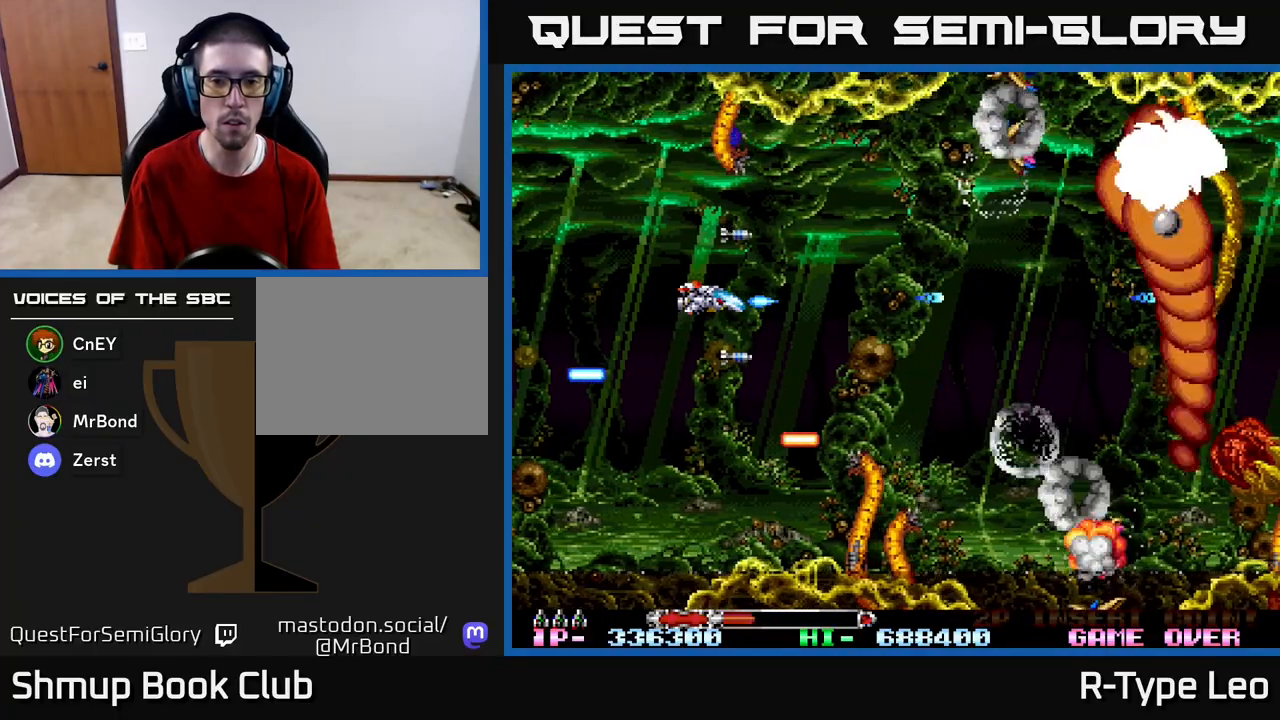
{"buttons": ["R2"], "left_stick": "center", "right_stick": "center", "events": [[150, "X", "down"], [333, "X", "up"]]}
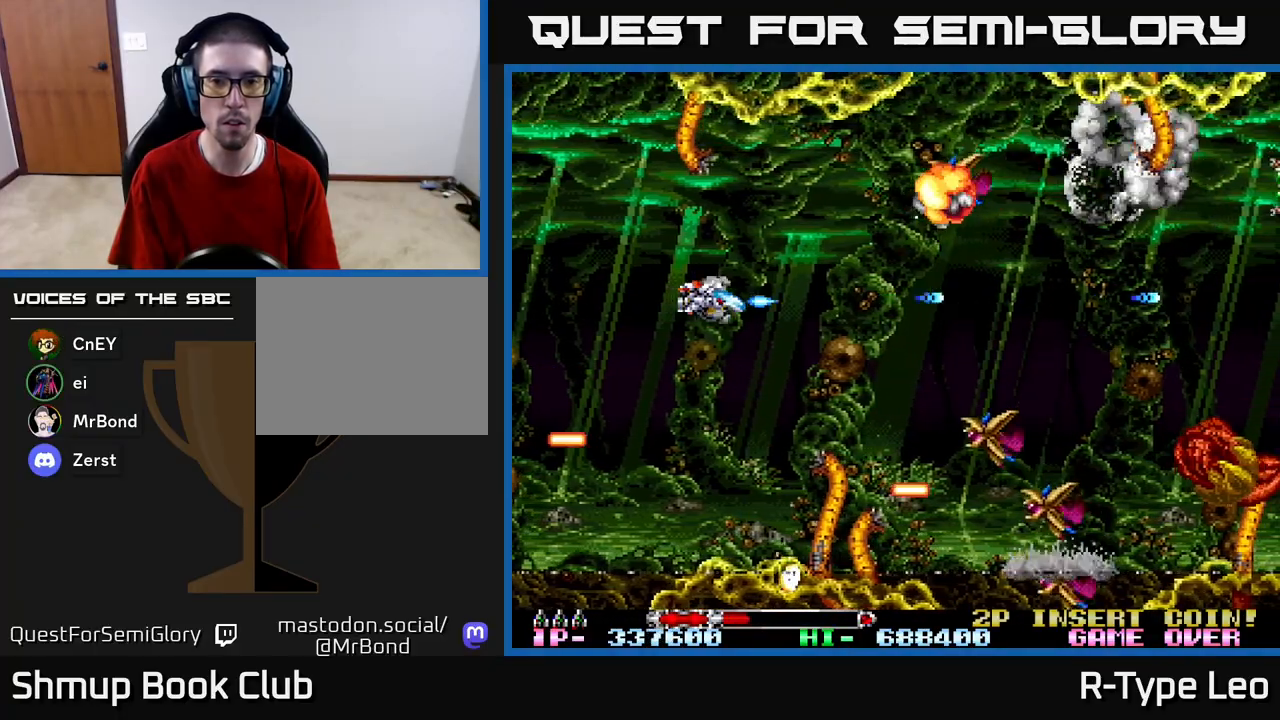
{"buttons": ["R2", "DPAD_DOWN", "DPAD_LEFT"], "left_stick": "center", "right_stick": "center", "events": [[83, "DPAD_UP", "down"], [117, "DPAD_LEFT", "down"], [183, "DPAD_UP", "up"], [300, "DPAD_LEFT", "up"], [400, "DPAD_DOWN", "down"], [483, "DPAD_LEFT", "down"]]}
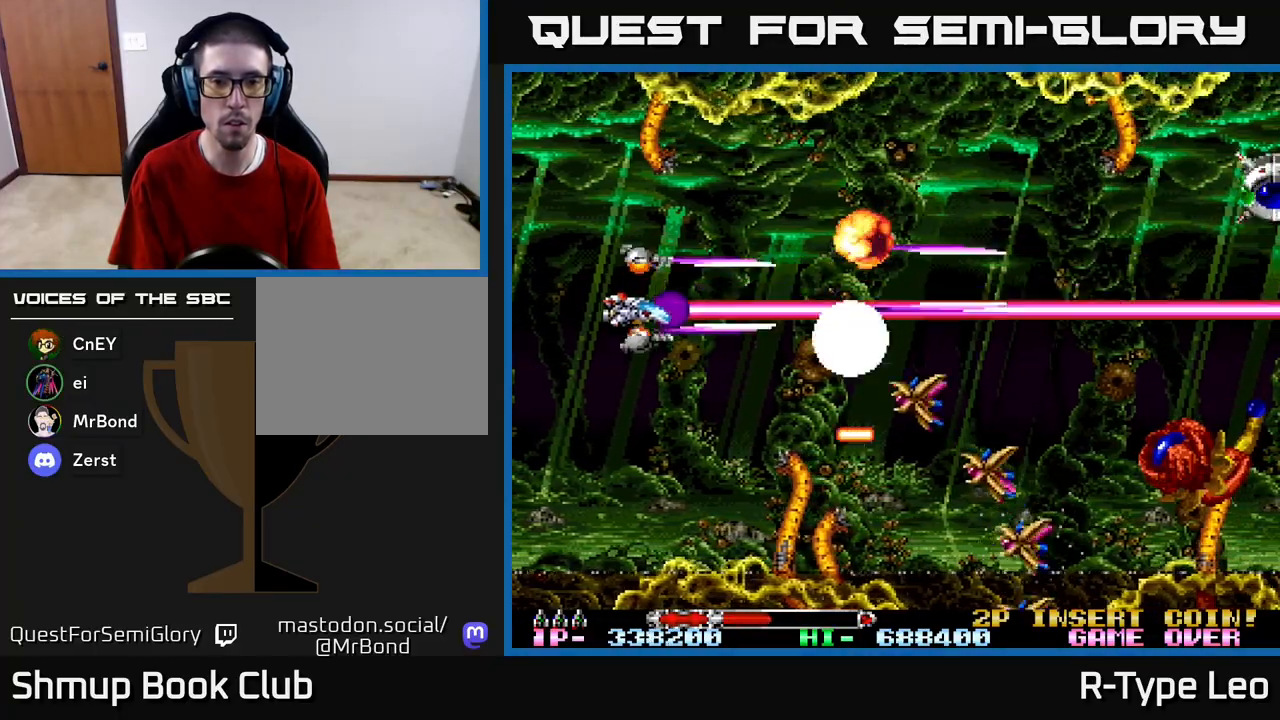
{"buttons": ["R2"], "left_stick": "center", "right_stick": "center", "events": [[83, "DPAD_DOWN", "up"], [200, "DPAD_UP", "down"], [267, "DPAD_UP", "up"], [300, "DPAD_LEFT", "up"]]}
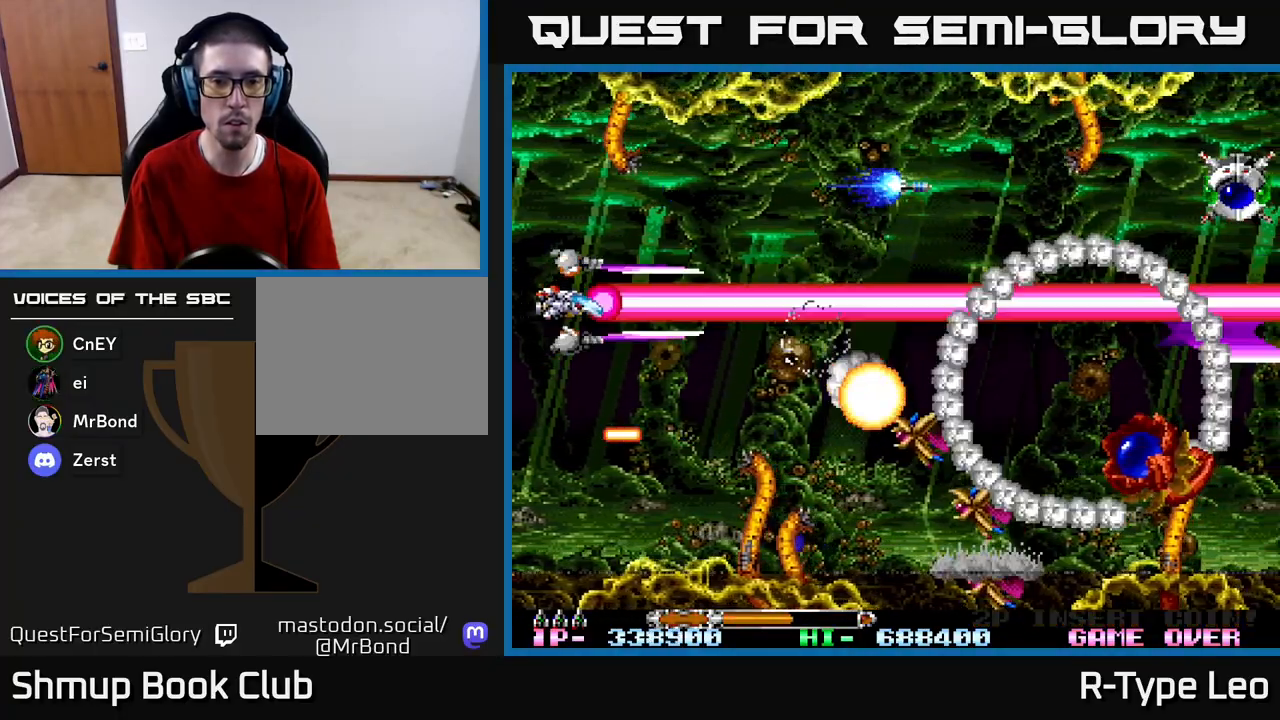
{"buttons": ["R2"], "left_stick": "center", "right_stick": "center", "events": []}
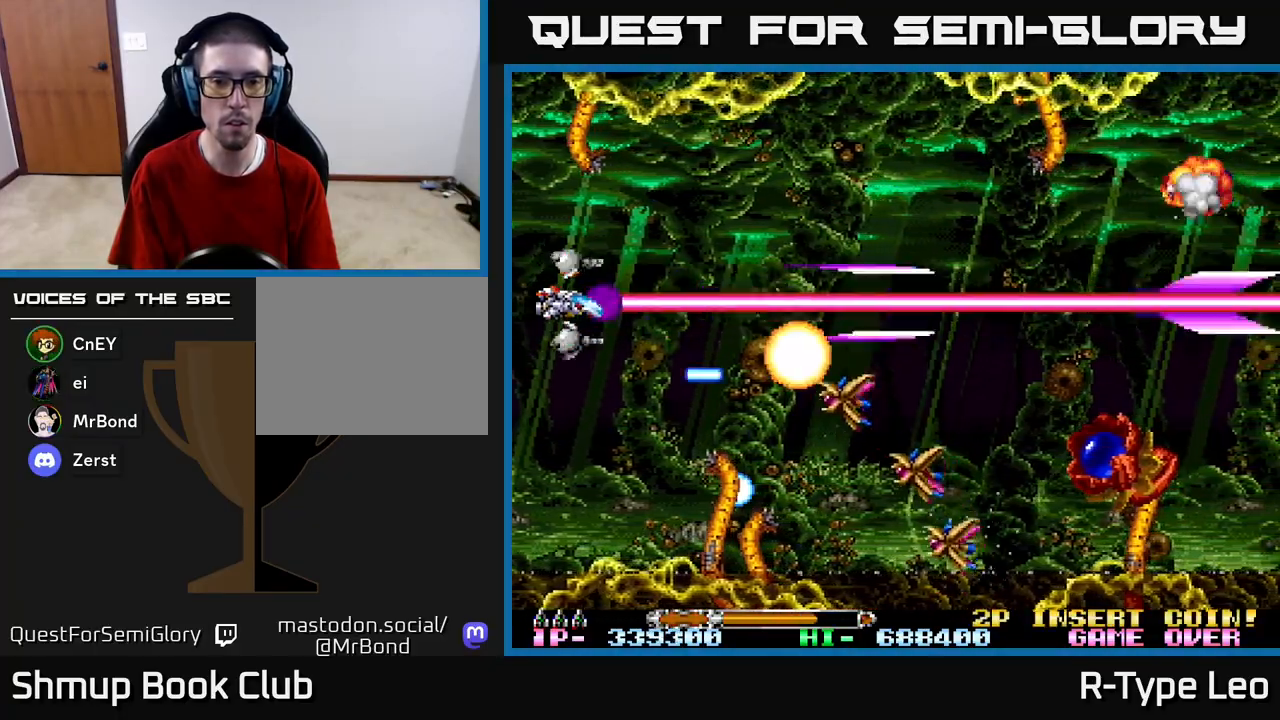
{"buttons": ["R2"], "left_stick": "center", "right_stick": "center", "events": []}
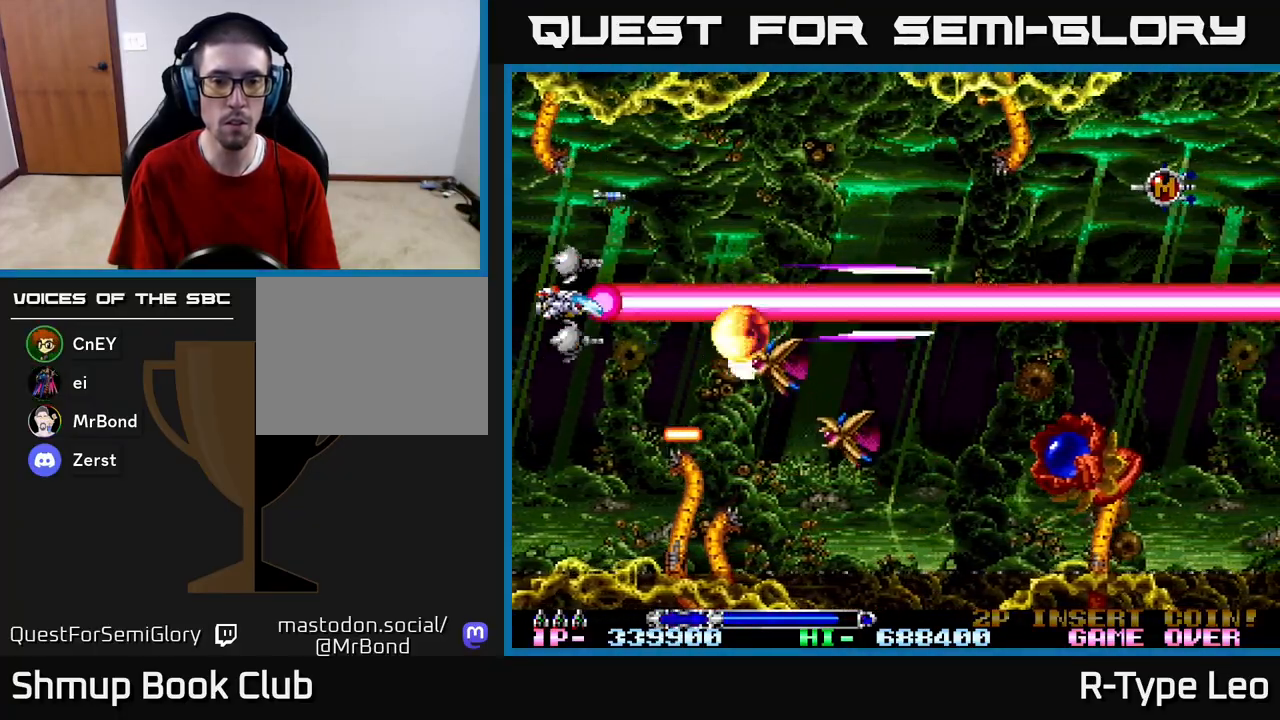
{"buttons": ["R2", "DPAD_UP", "DPAD_RIGHT"], "left_stick": "center", "right_stick": "center", "events": [[267, "DPAD_UP", "down"], [333, "DPAD_RIGHT", "down"], [383, "DPAD_UP", "up"], [417, "DPAD_DOWN", "down"], [467, "DPAD_DOWN", "up"], [500, "DPAD_UP", "down"]]}
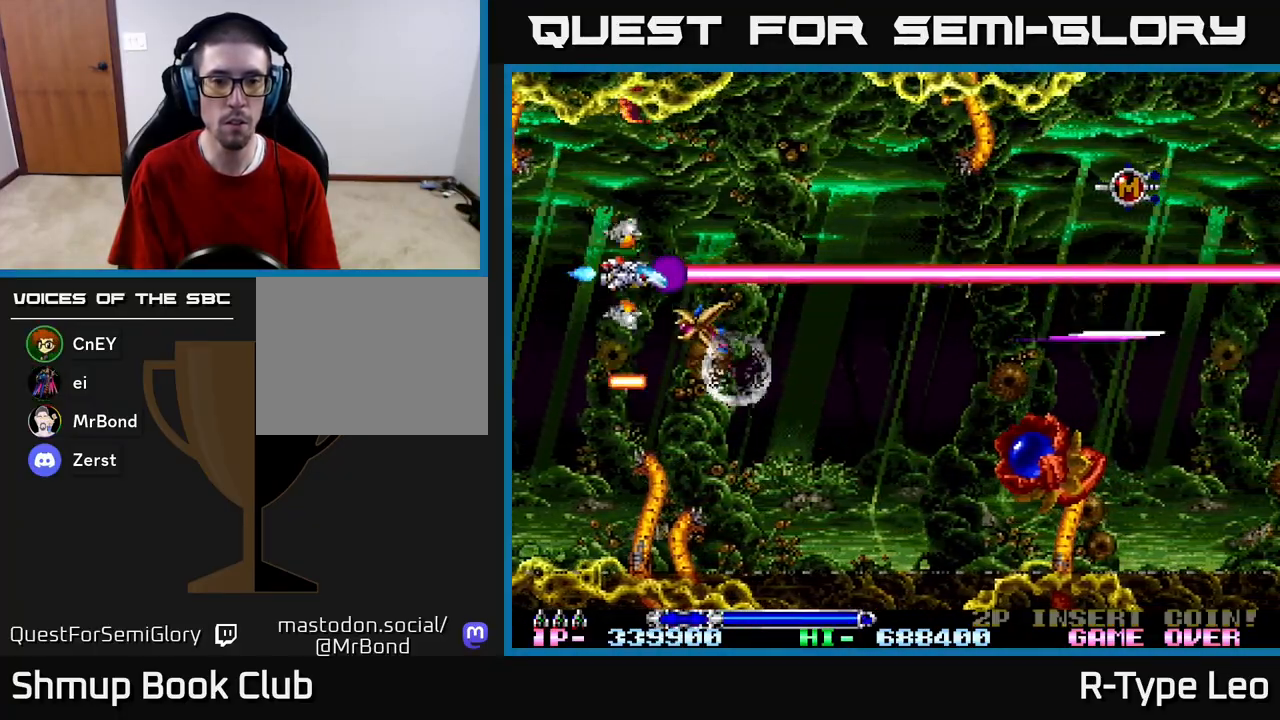
{"buttons": ["R2", "DPAD_DOWN"], "left_stick": "center", "right_stick": "center", "events": [[17, "DPAD_RIGHT", "up"], [150, "DPAD_RIGHT", "down"], [150, "DPAD_UP", "up"], [383, "DPAD_DOWN", "down"], [417, "DPAD_RIGHT", "up"]]}
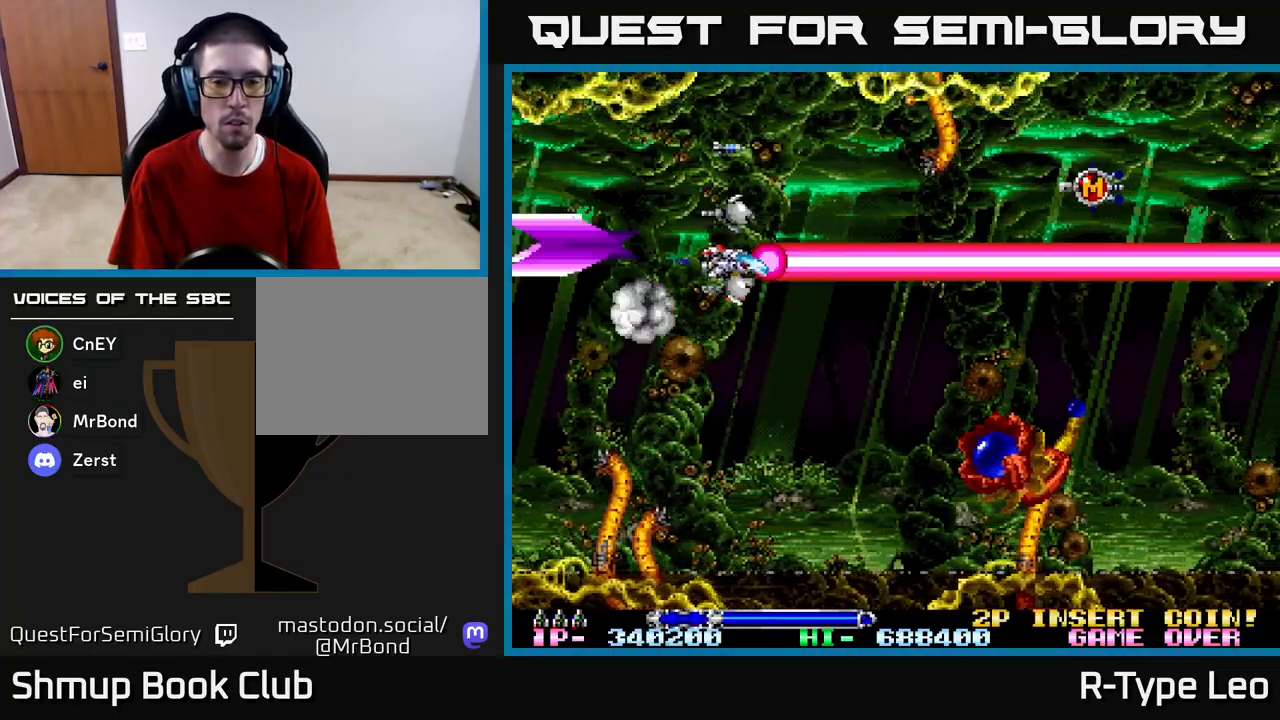
{"buttons": ["R2", "DPAD_LEFT"], "left_stick": "center", "right_stick": "center", "events": [[433, "DPAD_DOWN", "up"], [450, "DPAD_LEFT", "down"]]}
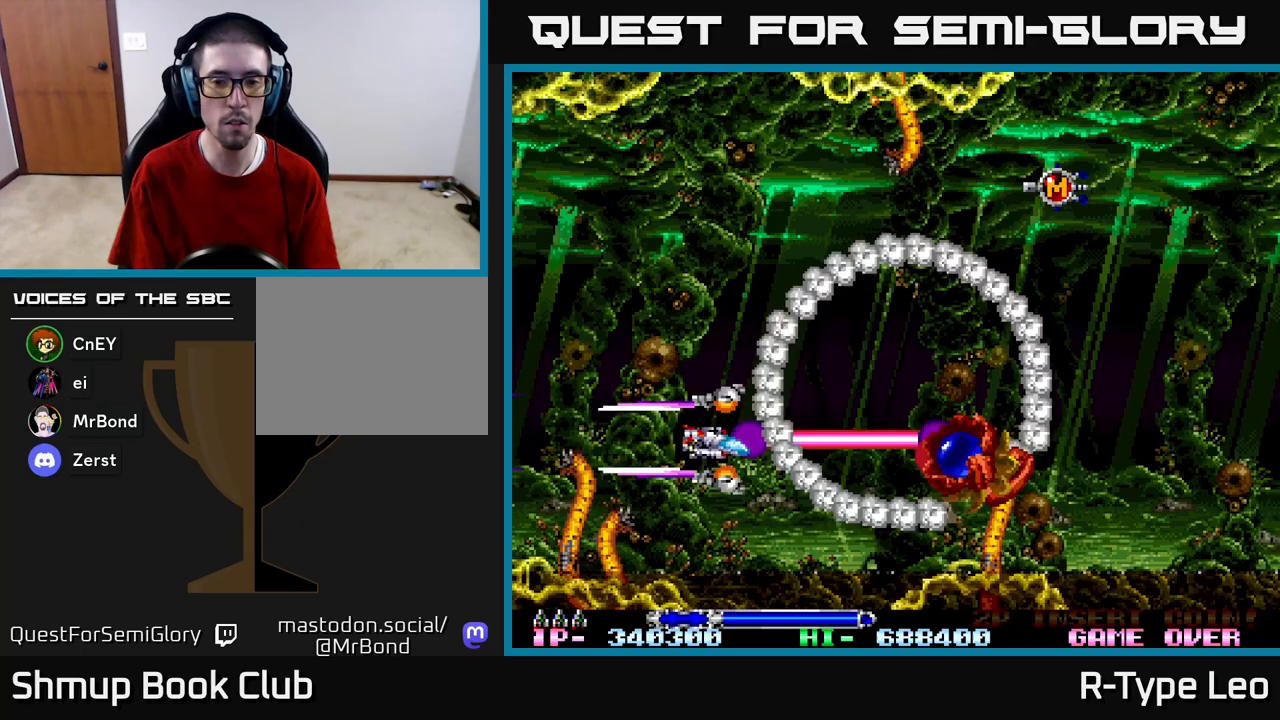
{"buttons": ["R2", "DPAD_UP"], "left_stick": "center", "right_stick": "center", "events": [[133, "DPAD_LEFT", "up"], [467, "DPAD_UP", "down"]]}
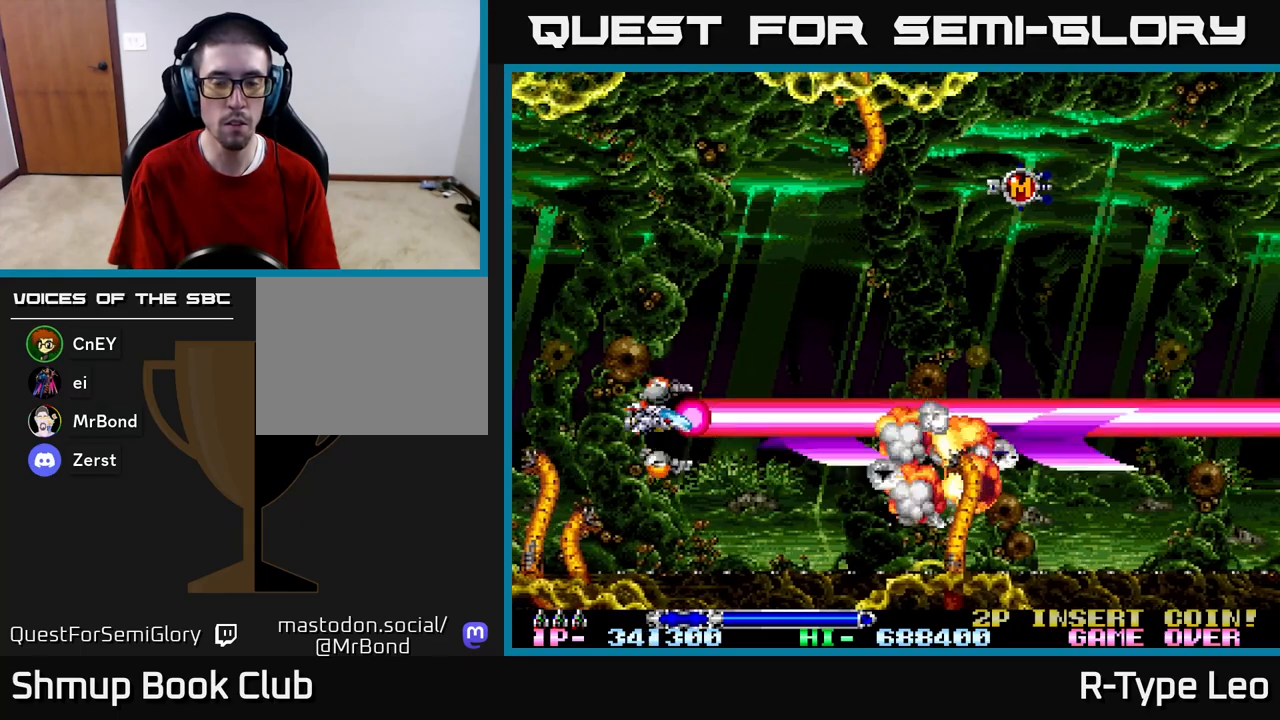
{"buttons": ["R2", "DPAD_UP", "DPAD_RIGHT"], "left_stick": "center", "right_stick": "center", "events": [[17, "DPAD_RIGHT", "down"], [250, "DPAD_UP", "up"], [483, "DPAD_UP", "down"]]}
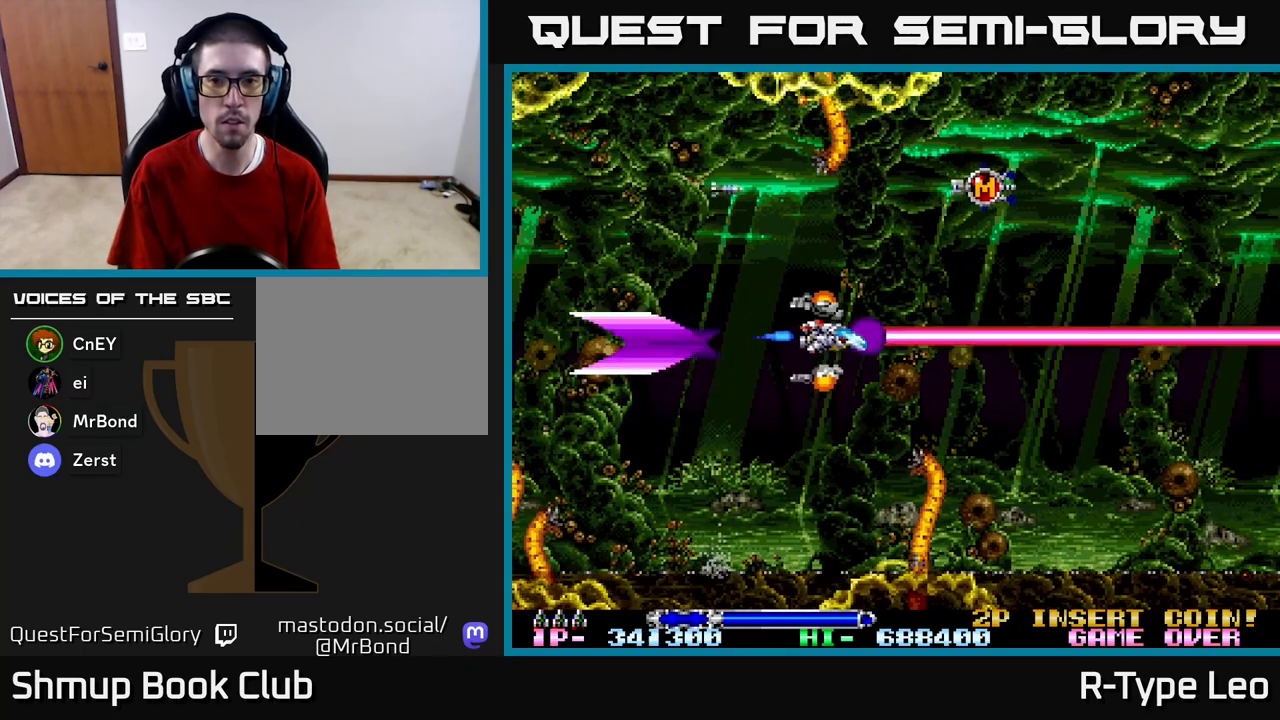
{"buttons": ["R2", "DPAD_UP"], "left_stick": "center", "right_stick": "center", "events": [[400, "DPAD_RIGHT", "up"]]}
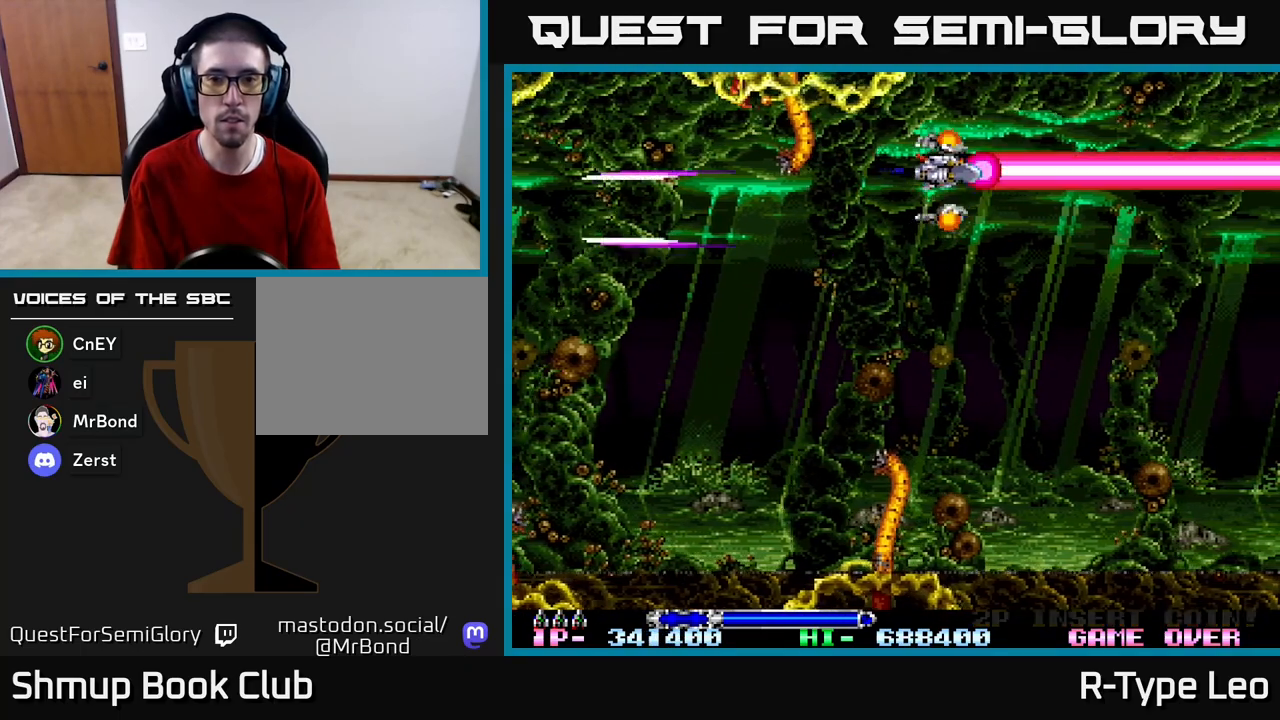
{"buttons": ["R2"], "left_stick": "center", "right_stick": "center", "events": [[17, "DPAD_LEFT", "down"], [17, "DPAD_UP", "up"], [50, "DPAD_DOWN", "down"], [50, "DPAD_LEFT", "up"], [317, "DPAD_DOWN", "up"]]}
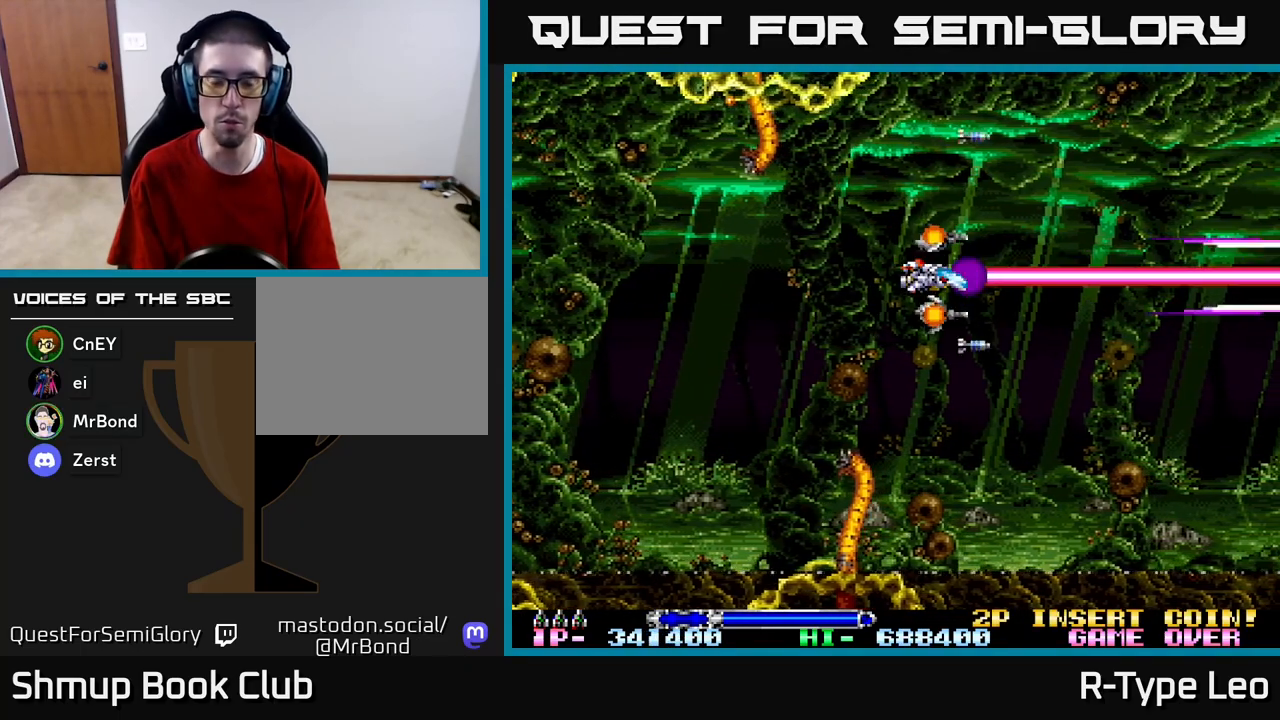
{"buttons": ["R2"], "left_stick": "center", "right_stick": "center", "events": []}